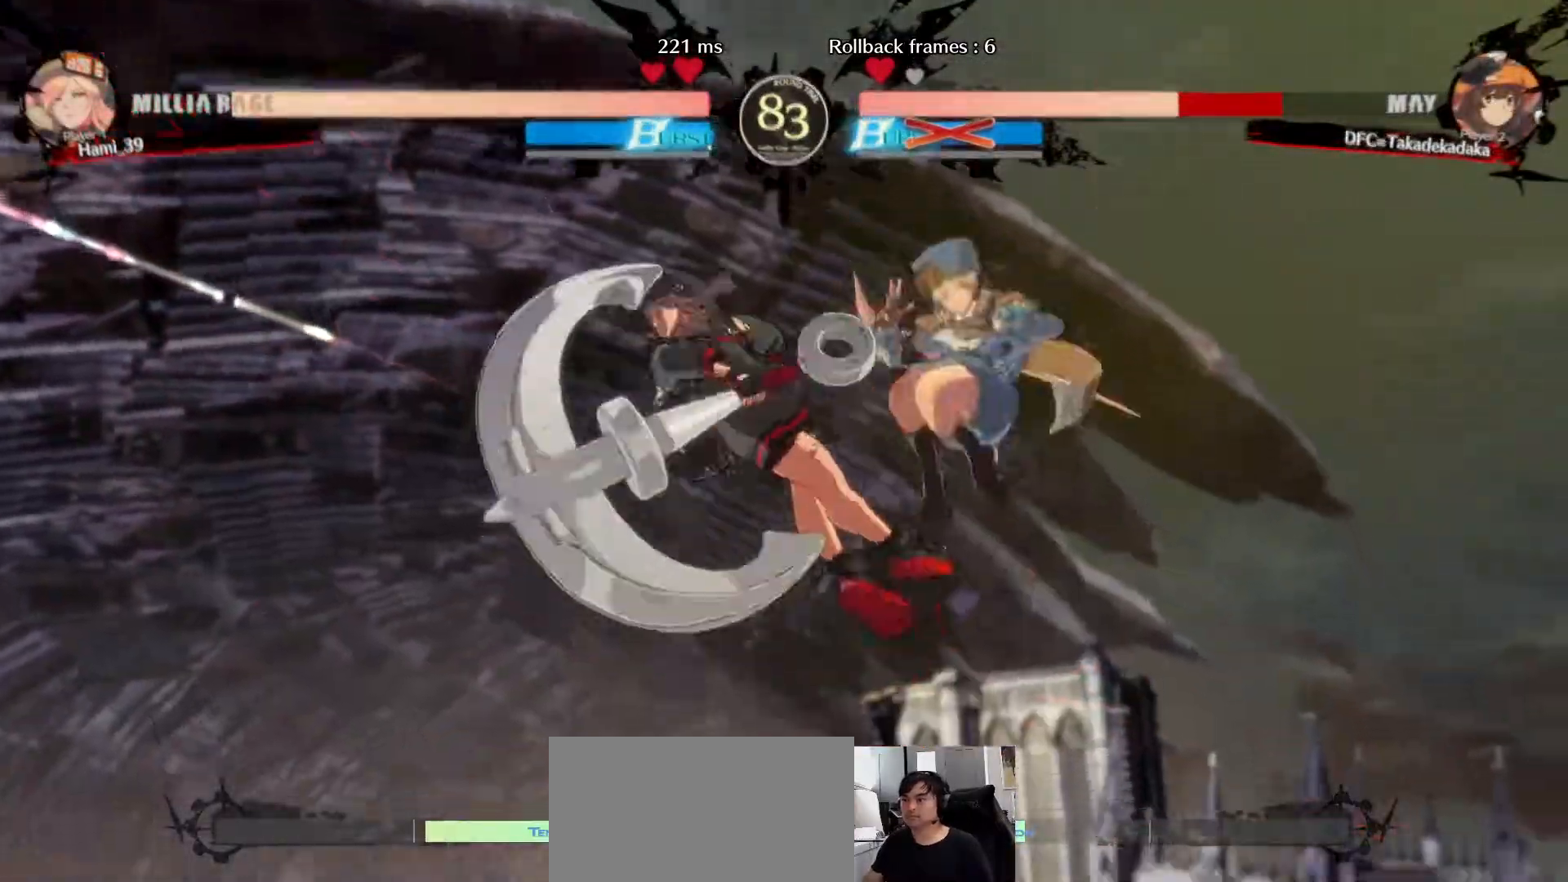
Gameplay with a controller (arcade stick); each line is a JSON object with the inputs held at the frame after it (dt_ms = milliseconds from this image to that frame). "events" lists button and stick changes between this image and that frame as [ms after this image, input, new state], when the widget could be followed in between. Not read: L3 R3.
{"dt_ms": 500, "buttons": [], "left_stick": "left", "events": [[467, "left_stick", "left"]]}
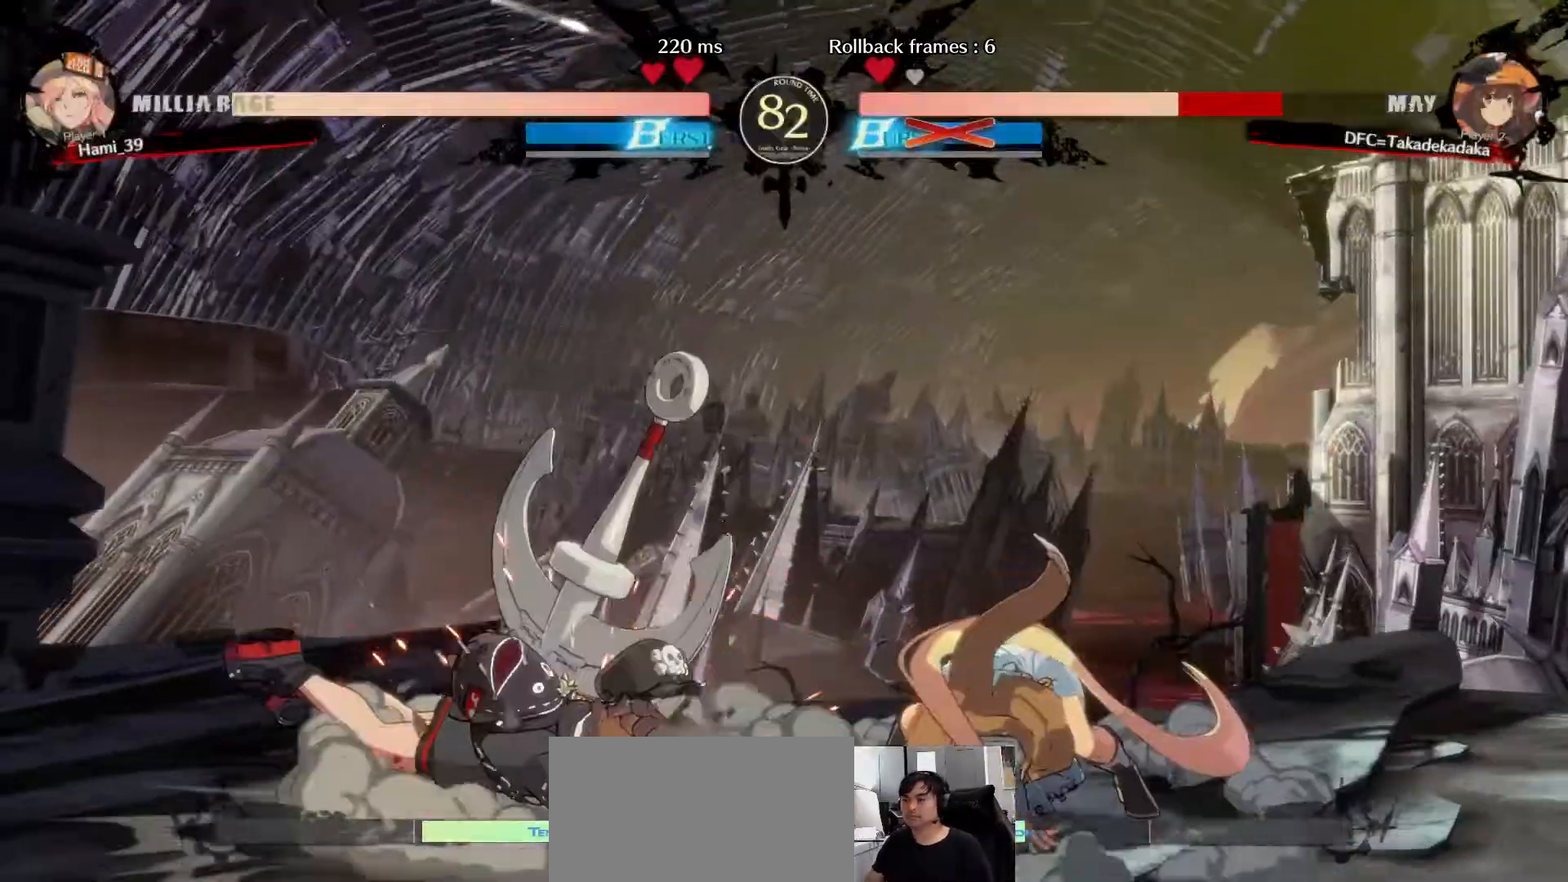
{"dt_ms": 500, "buttons": [], "left_stick": "left"}
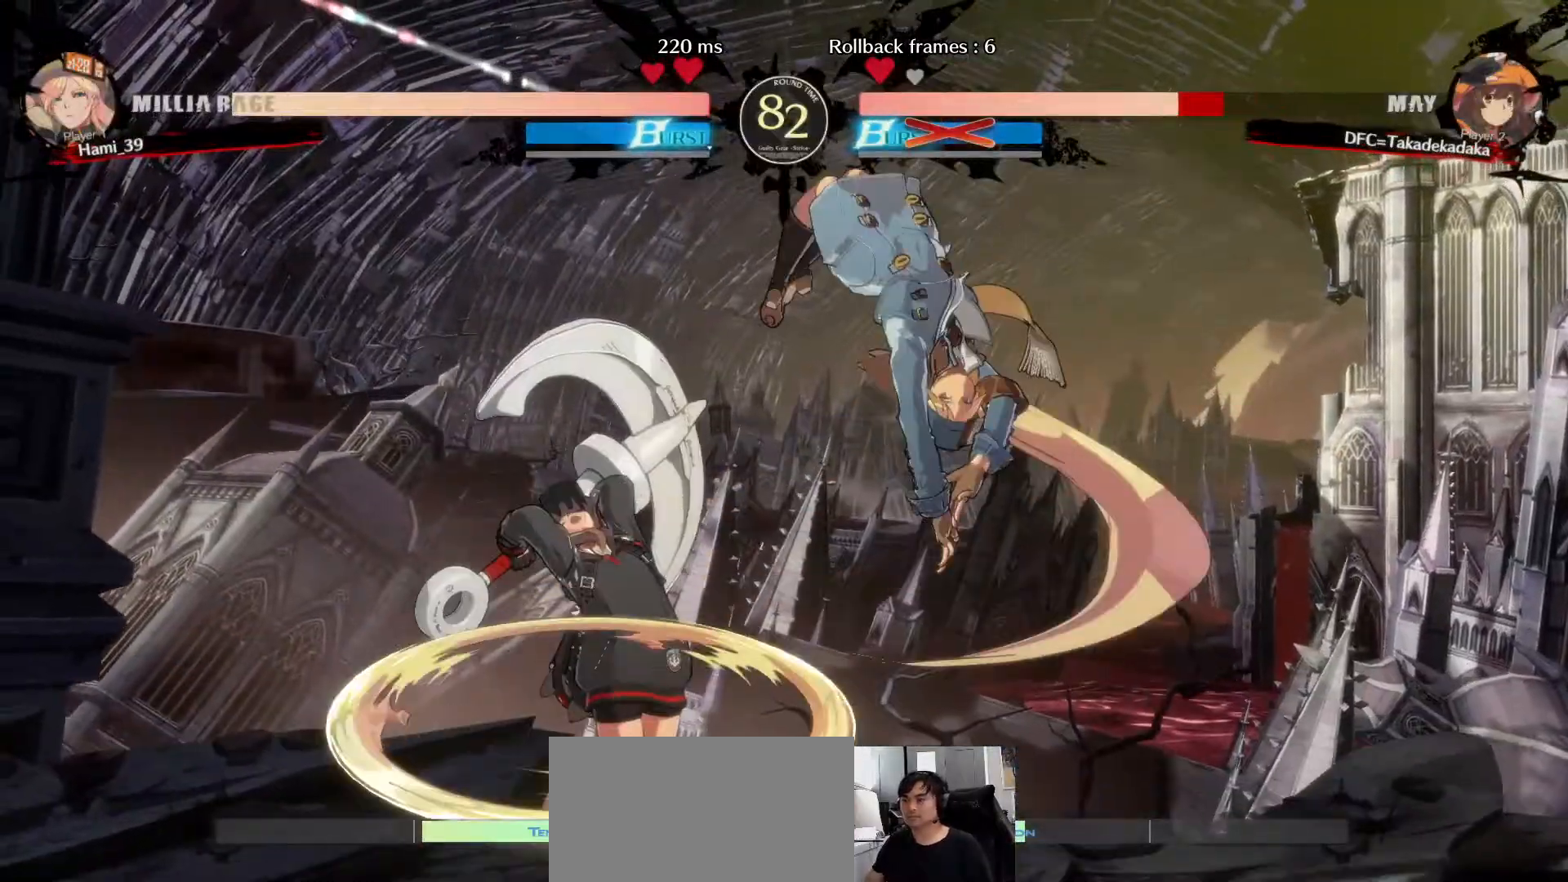
{"dt_ms": 500, "buttons": [], "left_stick": "left", "events": [[433, "R1", "down"], [500, "R1", "up"]]}
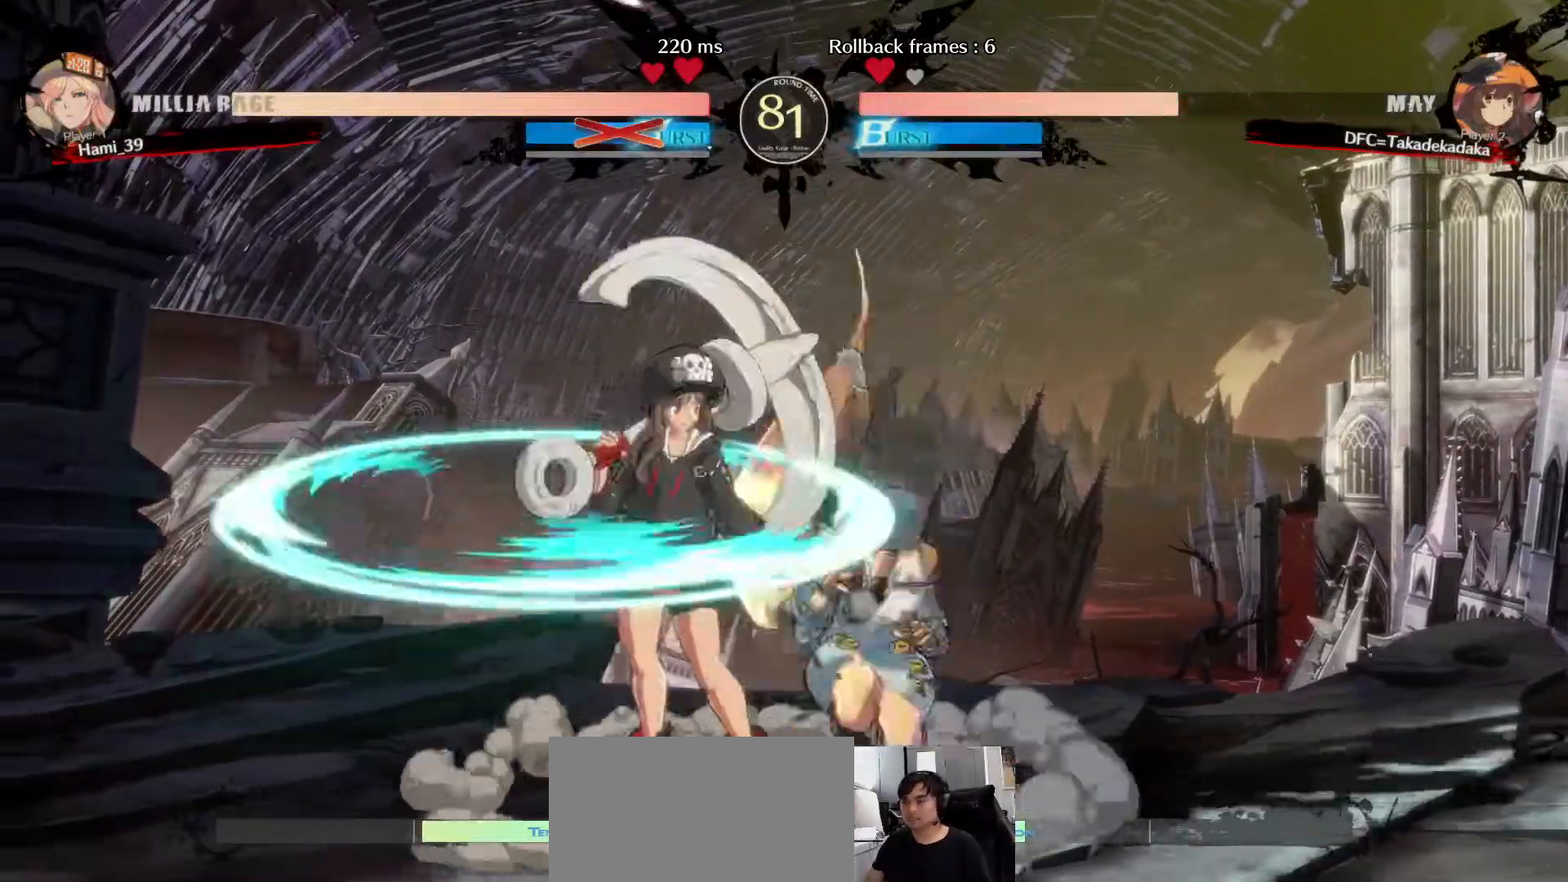
{"dt_ms": 500, "buttons": [], "left_stick": "center", "events": [[50, "R1", "down"], [100, "R1", "up"], [483, "left_stick", "center"]]}
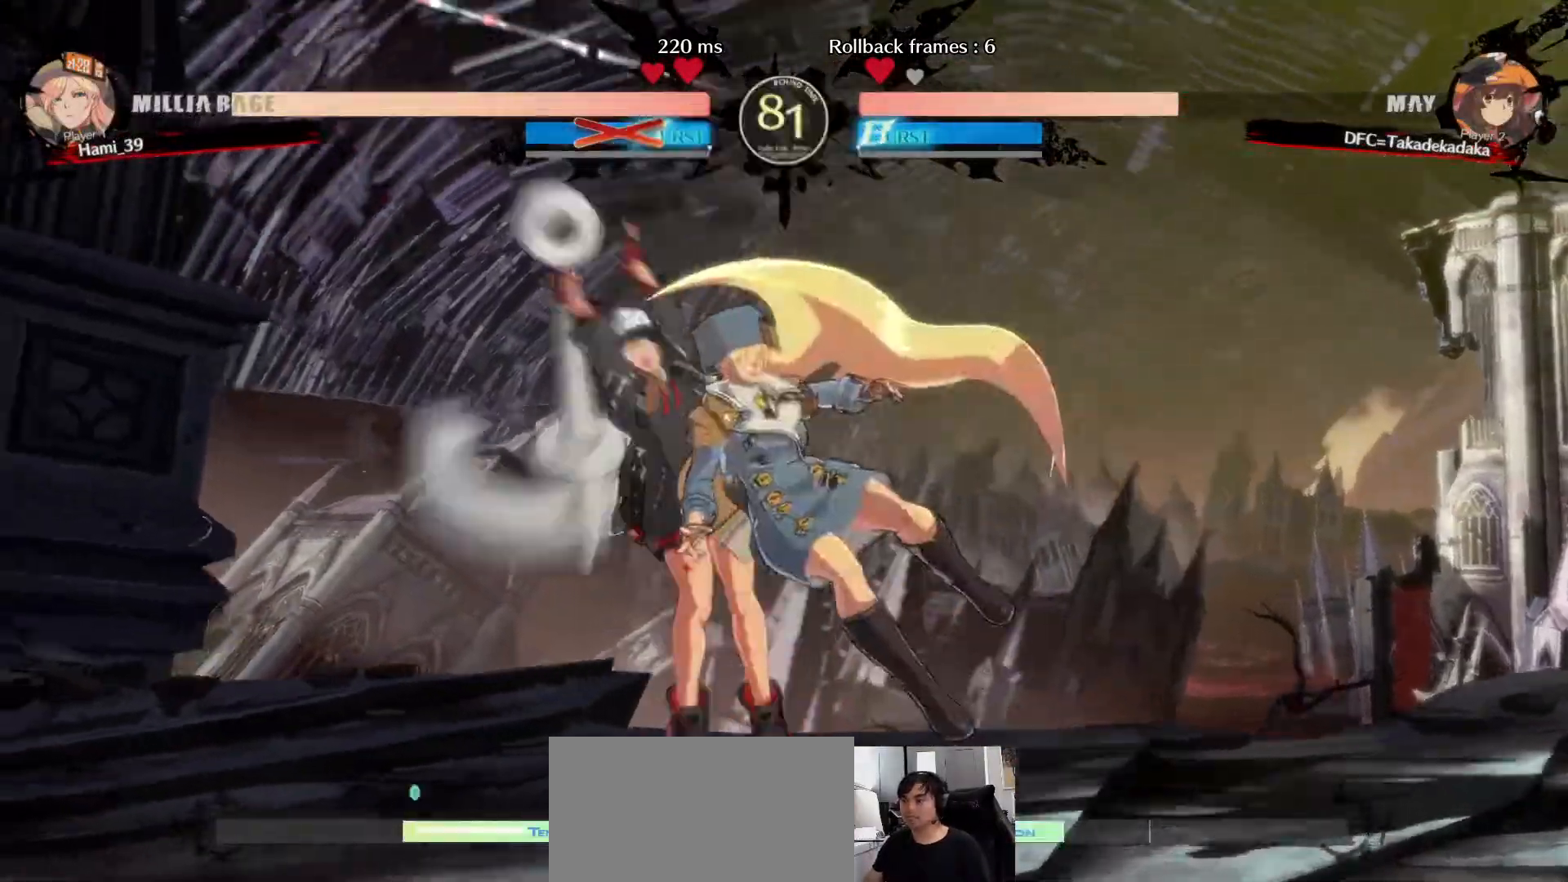
{"dt_ms": 500, "buttons": [], "left_stick": "center", "events": []}
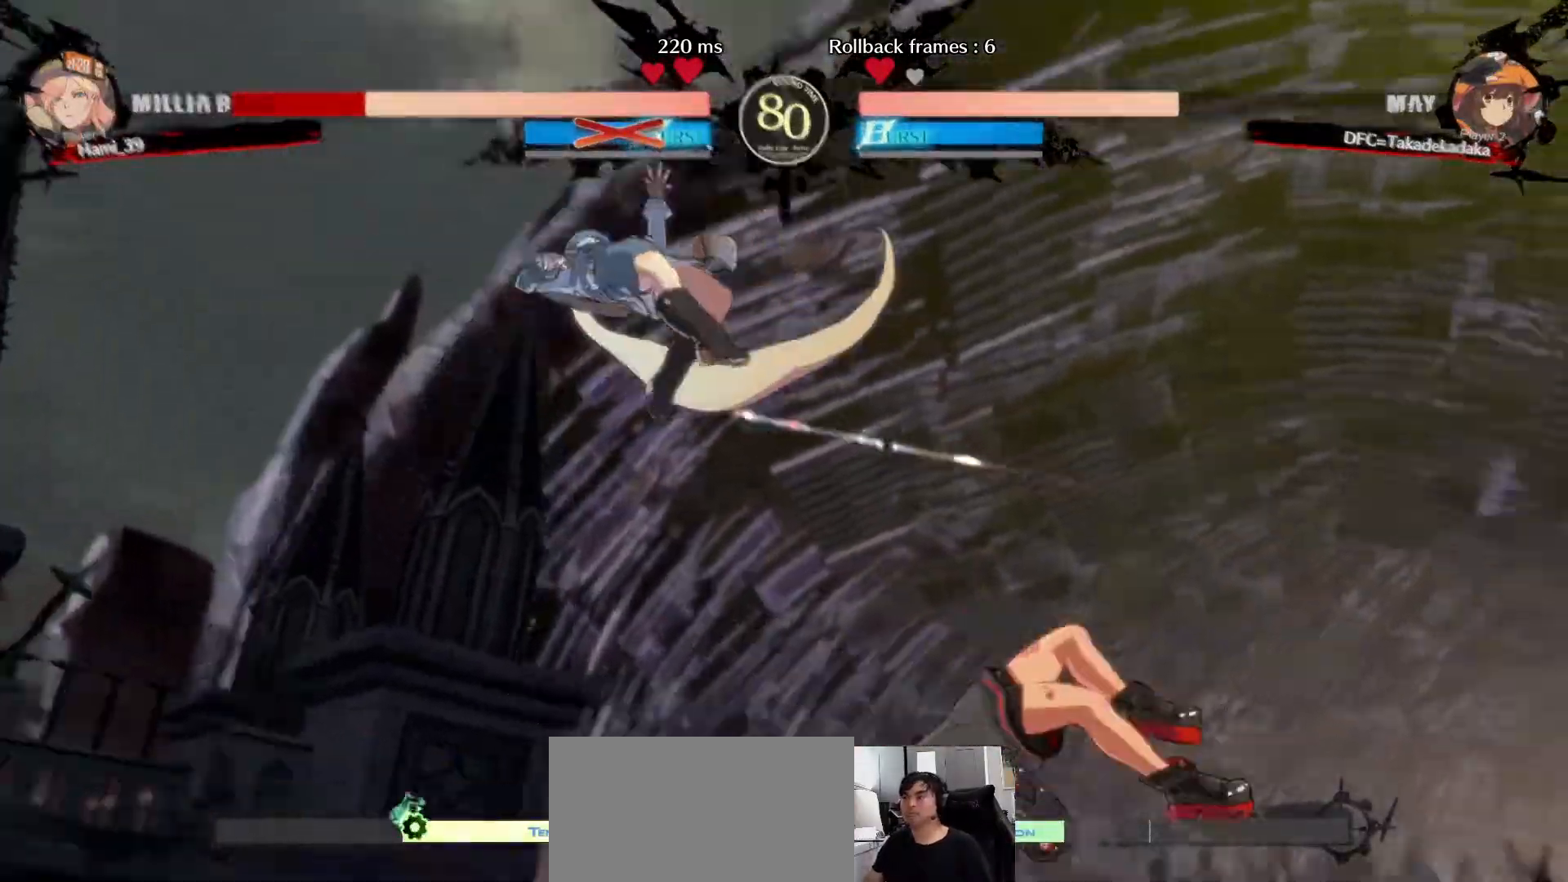
{"dt_ms": 500, "buttons": [], "left_stick": "center", "events": [[267, "left_stick", "down"], [417, "CROSS", "down"], [417, "left_stick", "right"], [483, "left_stick", "center"], [500, "CROSS", "up"]]}
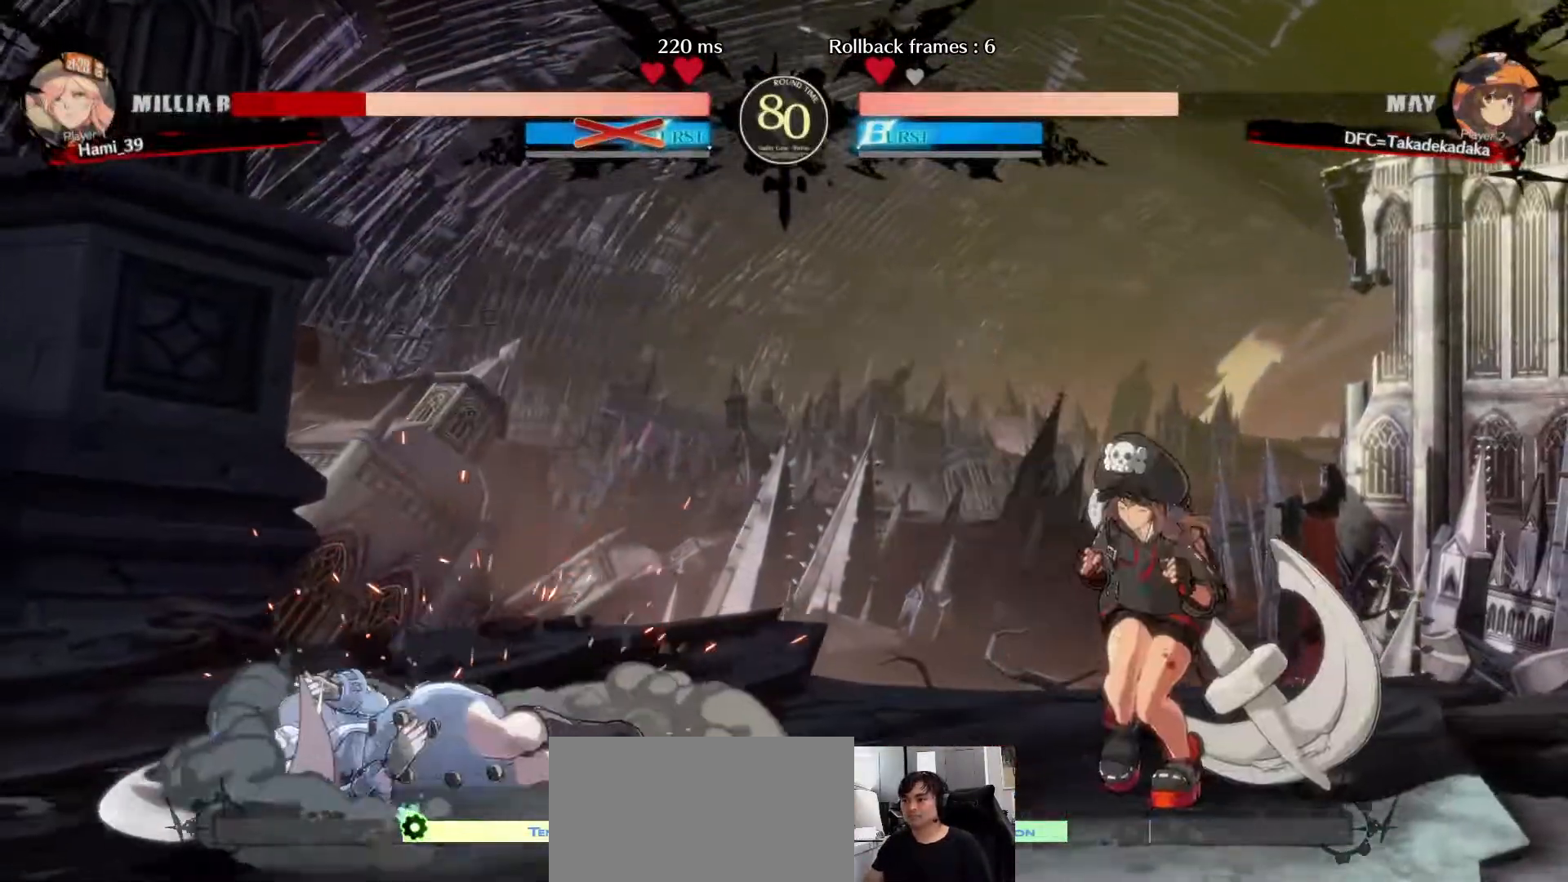
{"dt_ms": 500, "buttons": [], "left_stick": "center", "events": []}
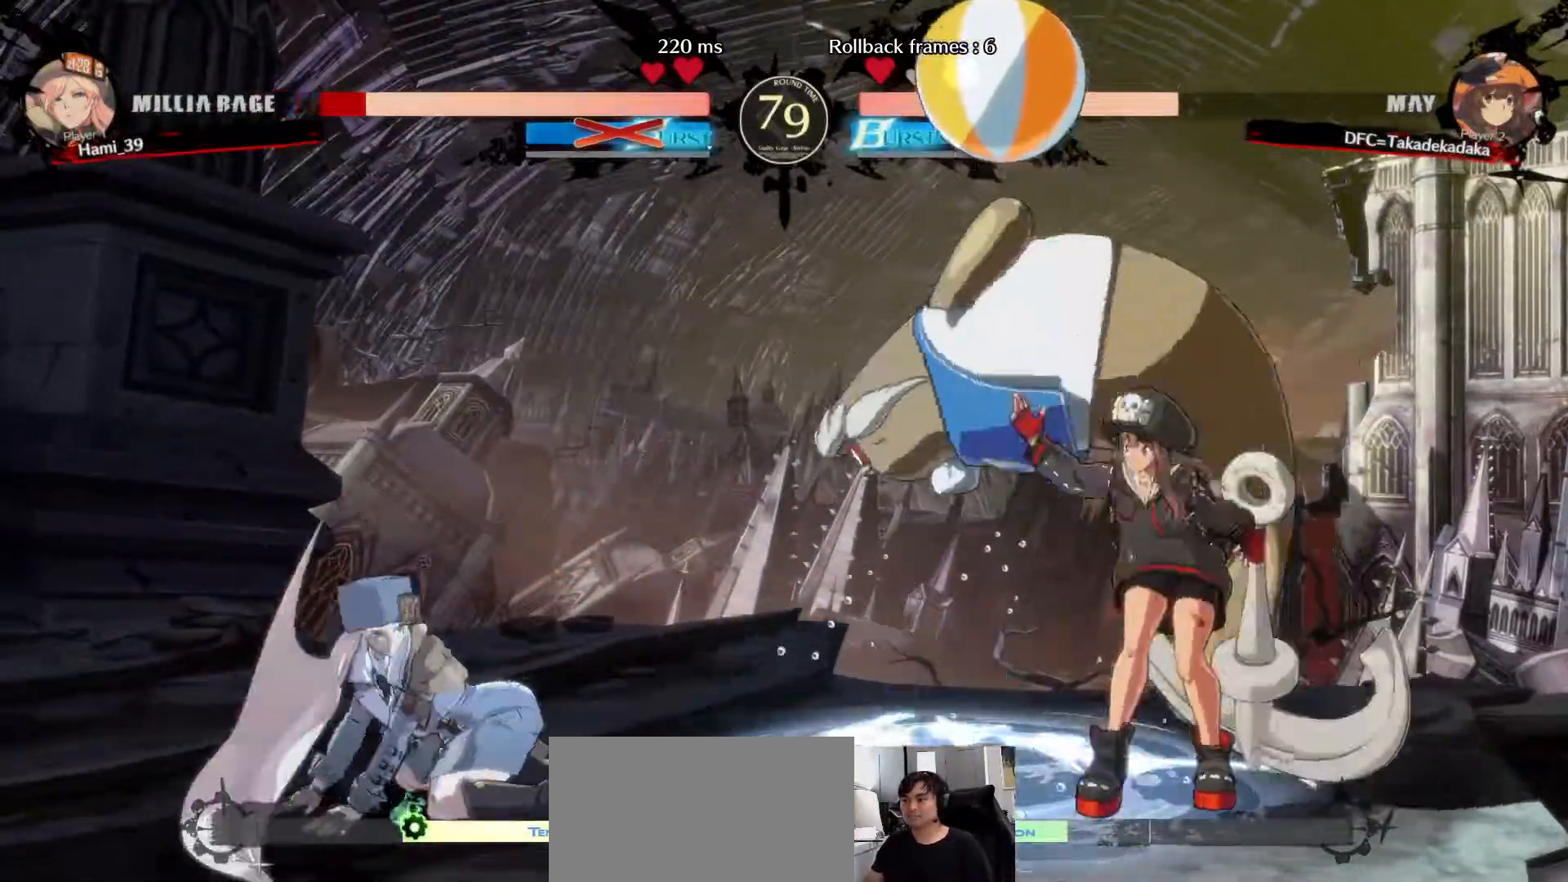
{"dt_ms": 500, "buttons": [], "left_stick": "left", "events": [[50, "left_stick", "left"], [100, "left_stick", "center"], [167, "left_stick", "left"]]}
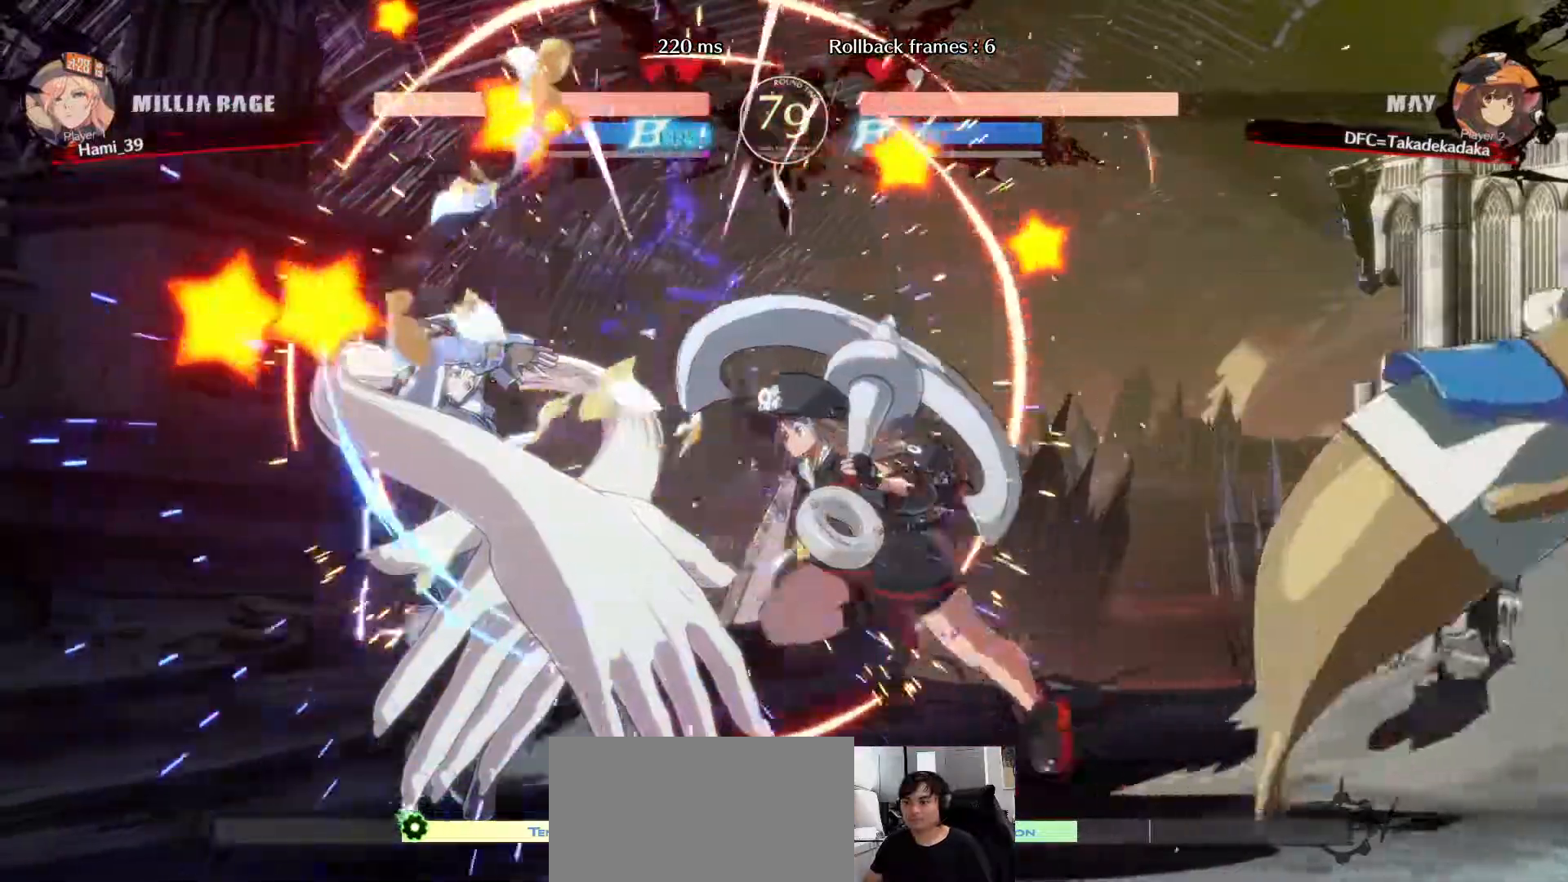
{"dt_ms": 500, "buttons": ["R1"], "left_stick": "down-right"}
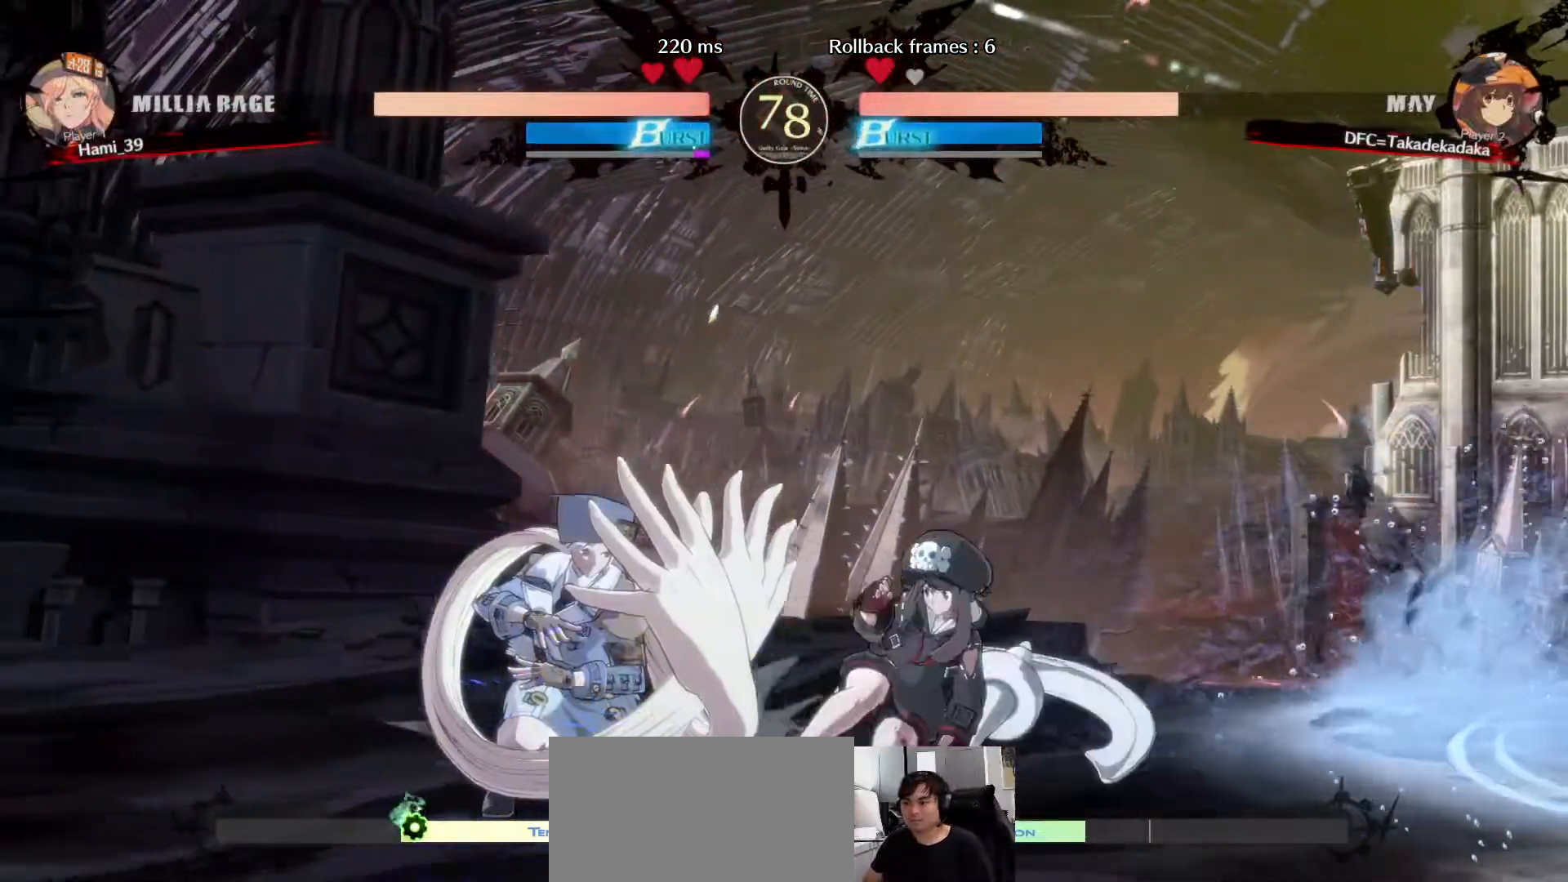
{"dt_ms": 500, "buttons": [], "left_stick": "up-left", "events": [[33, "R1", "up"], [433, "left_stick", "up-left"], [450, "TRIANGLE", "down"], [500, "TRIANGLE", "up"]]}
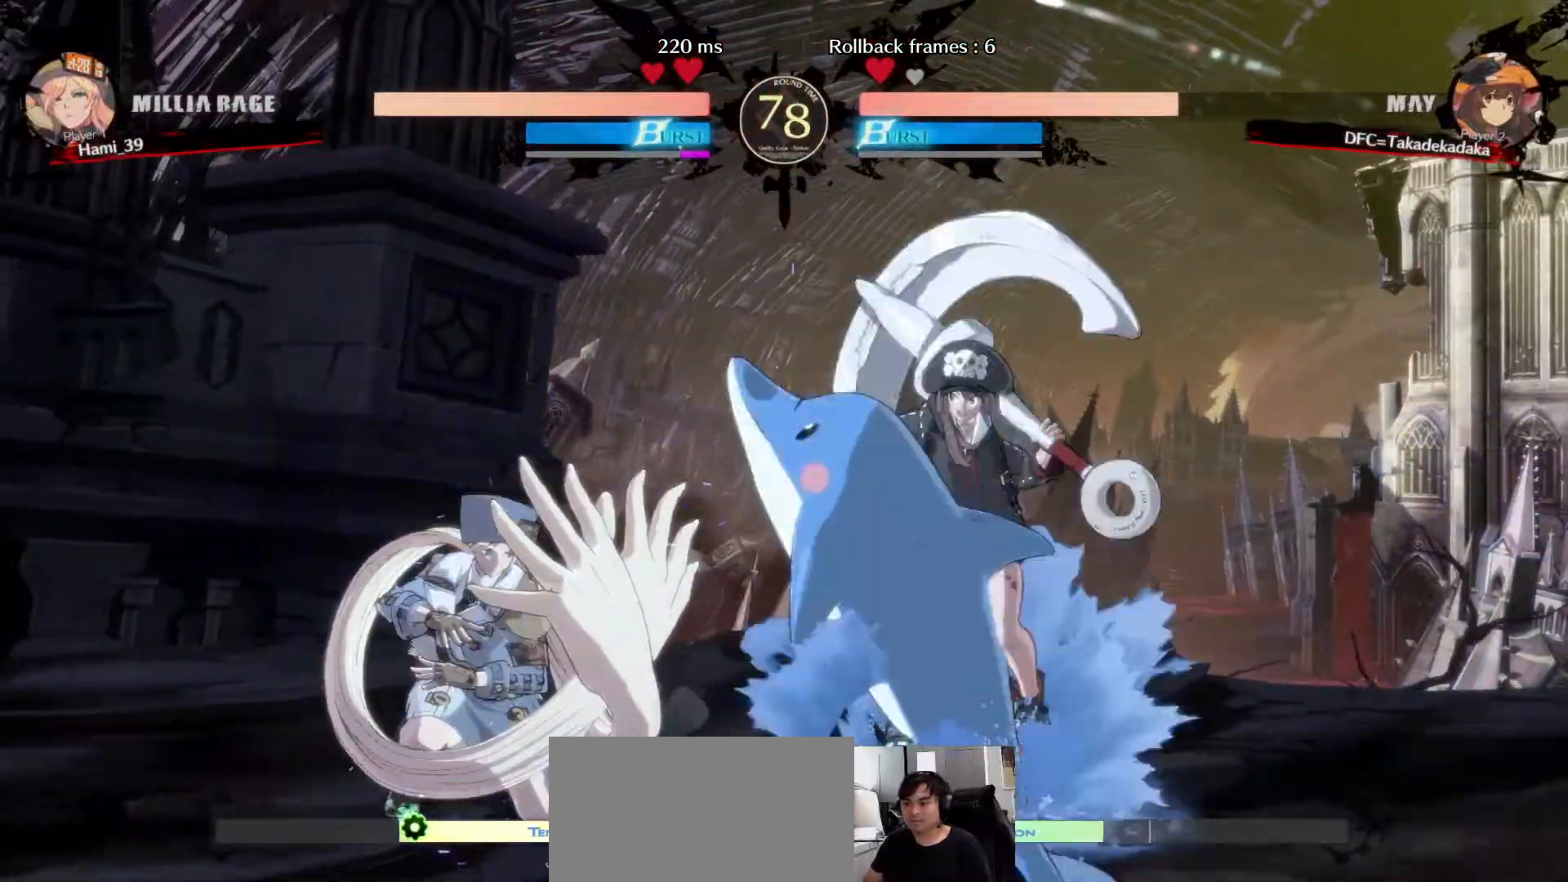
{"dt_ms": 500, "buttons": [], "left_stick": "down-right", "events": [[133, "left_stick", "center"], [350, "left_stick", "left"], [467, "left_stick", "down-right"]]}
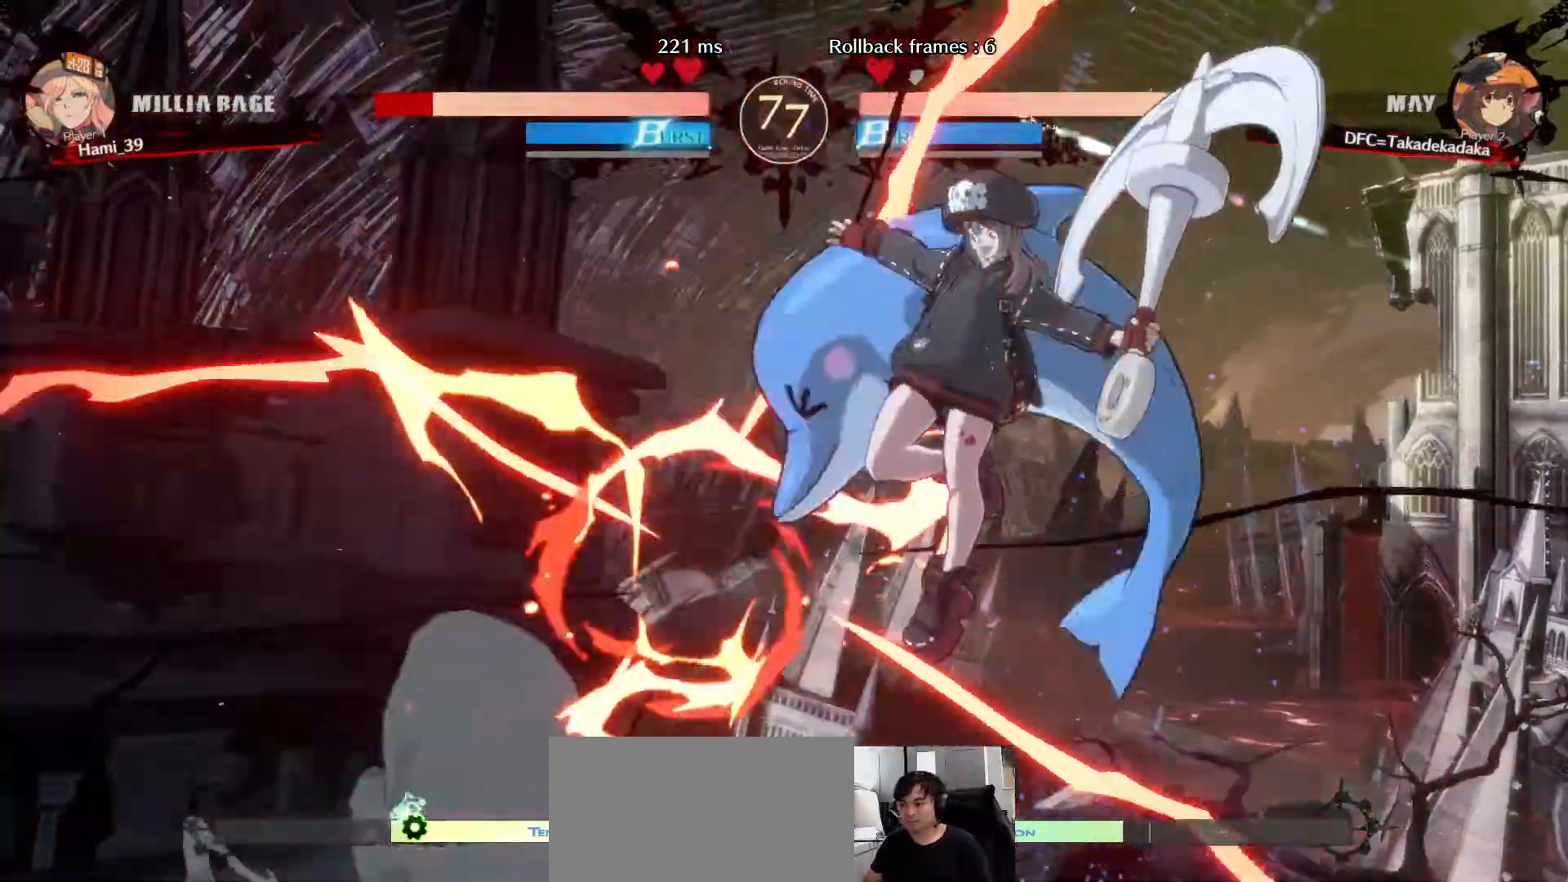
{"dt_ms": 500, "buttons": [], "left_stick": "left", "events": [[300, "left_stick", "center"], [367, "left_stick", "left"], [417, "left_stick", "center"], [483, "left_stick", "left"]]}
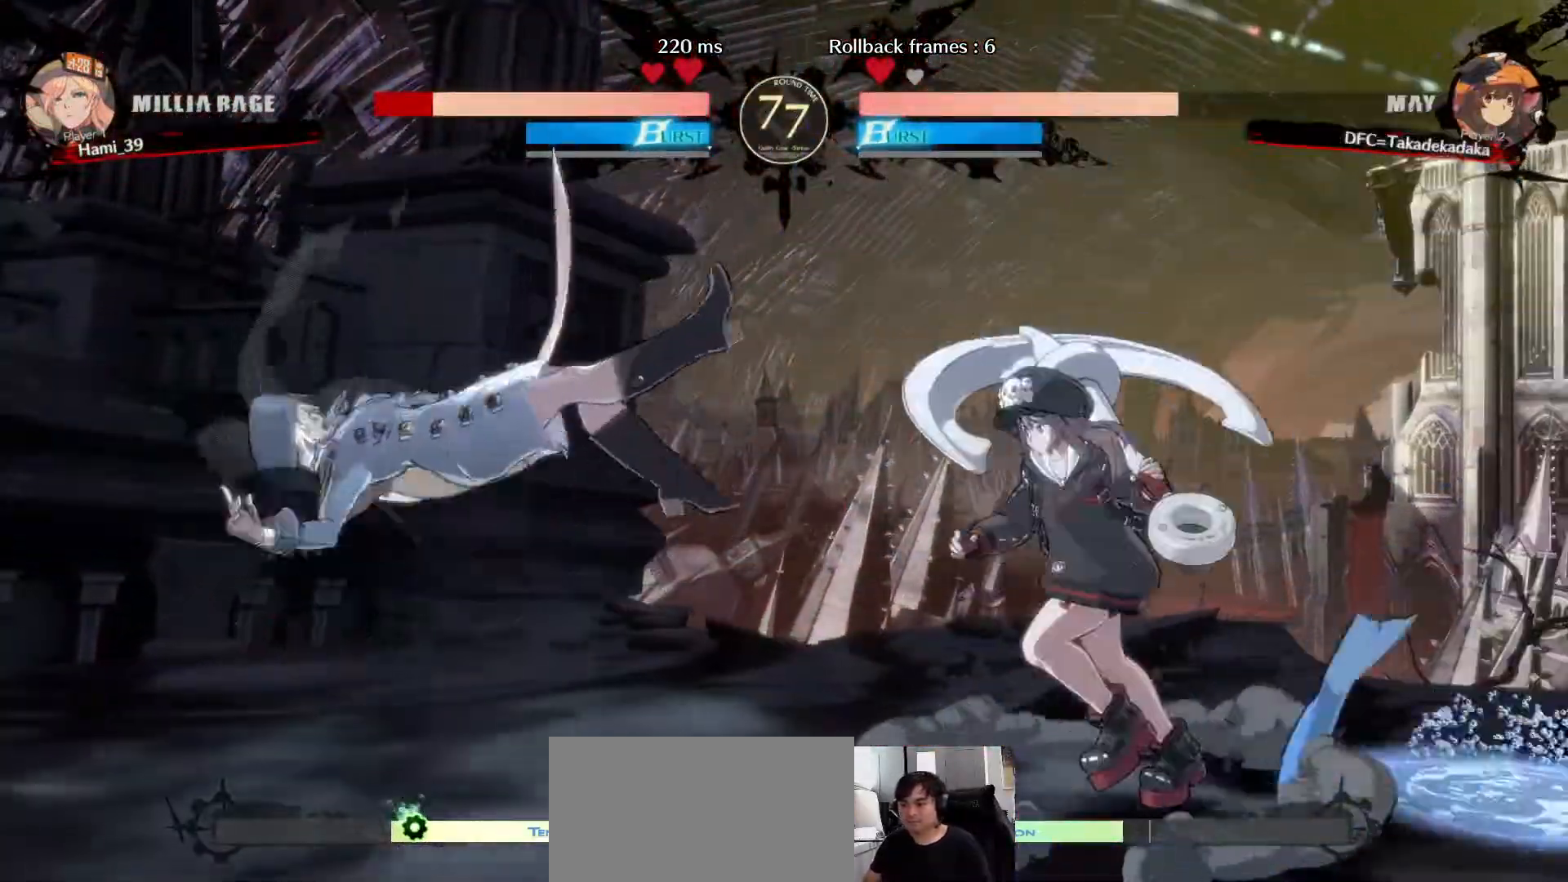
{"dt_ms": 500, "buttons": ["CIRCLE"], "left_stick": "left", "events": [[100, "CIRCLE", "down"]]}
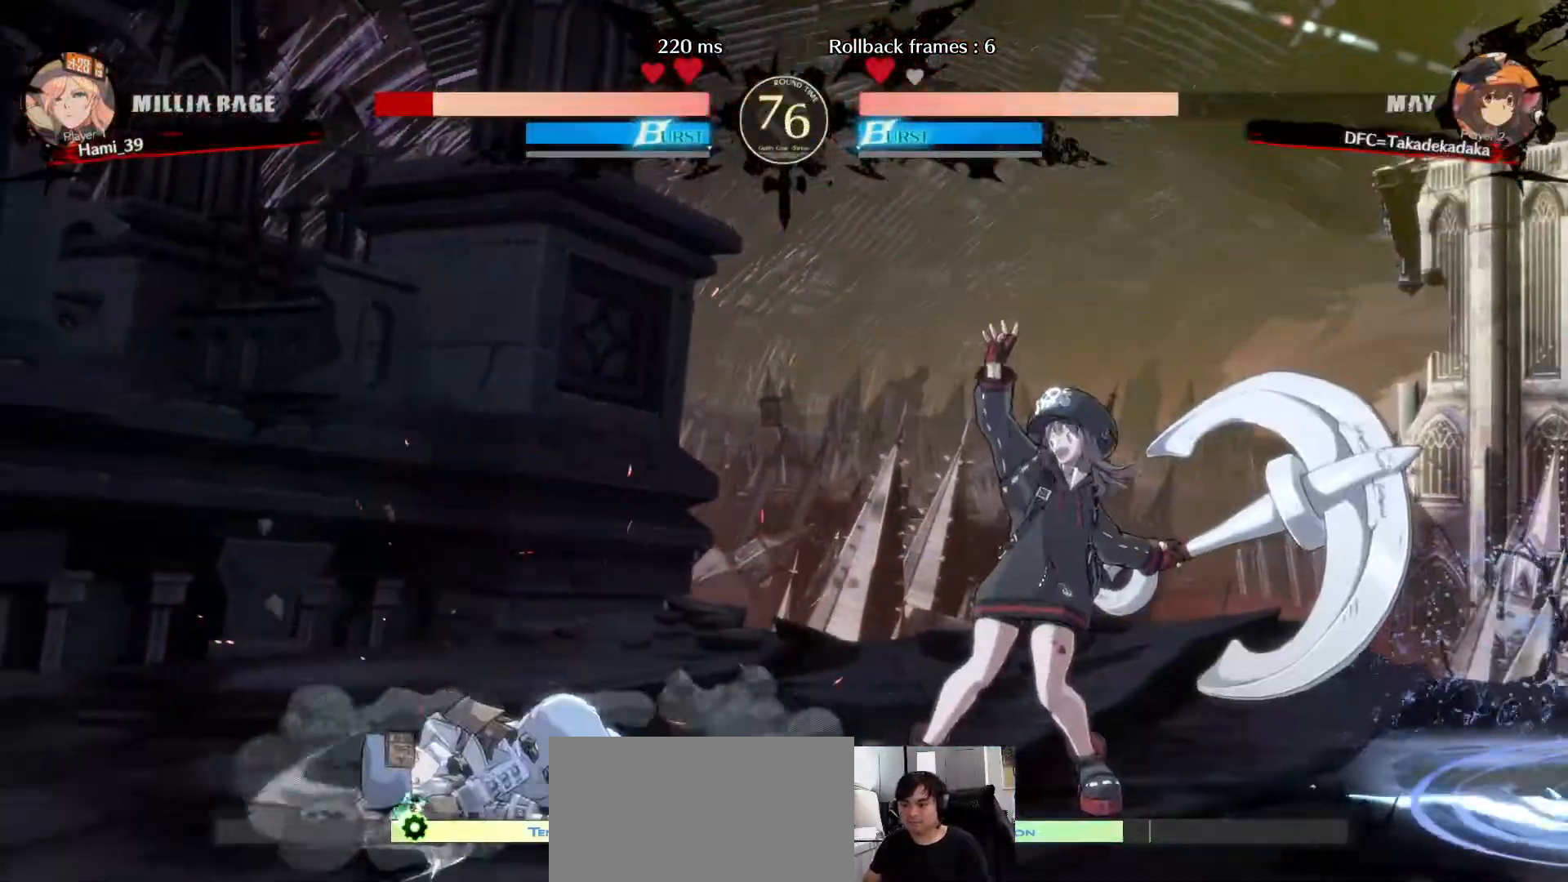
{"dt_ms": 500, "buttons": ["CIRCLE"], "left_stick": "left", "events": []}
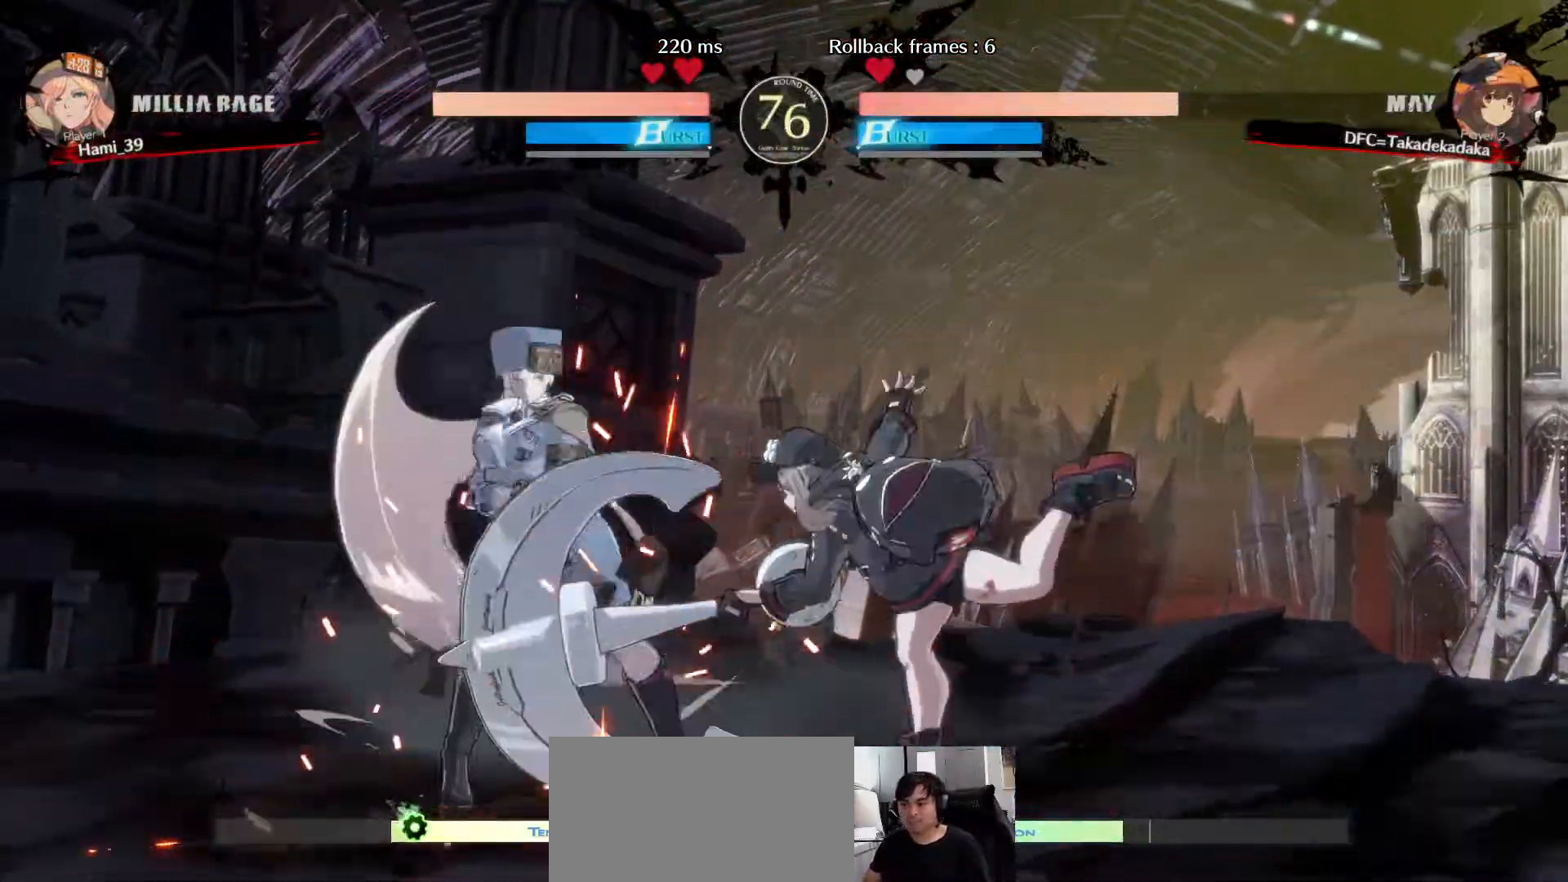
{"dt_ms": 500, "buttons": ["R1"], "left_stick": "down-right"}
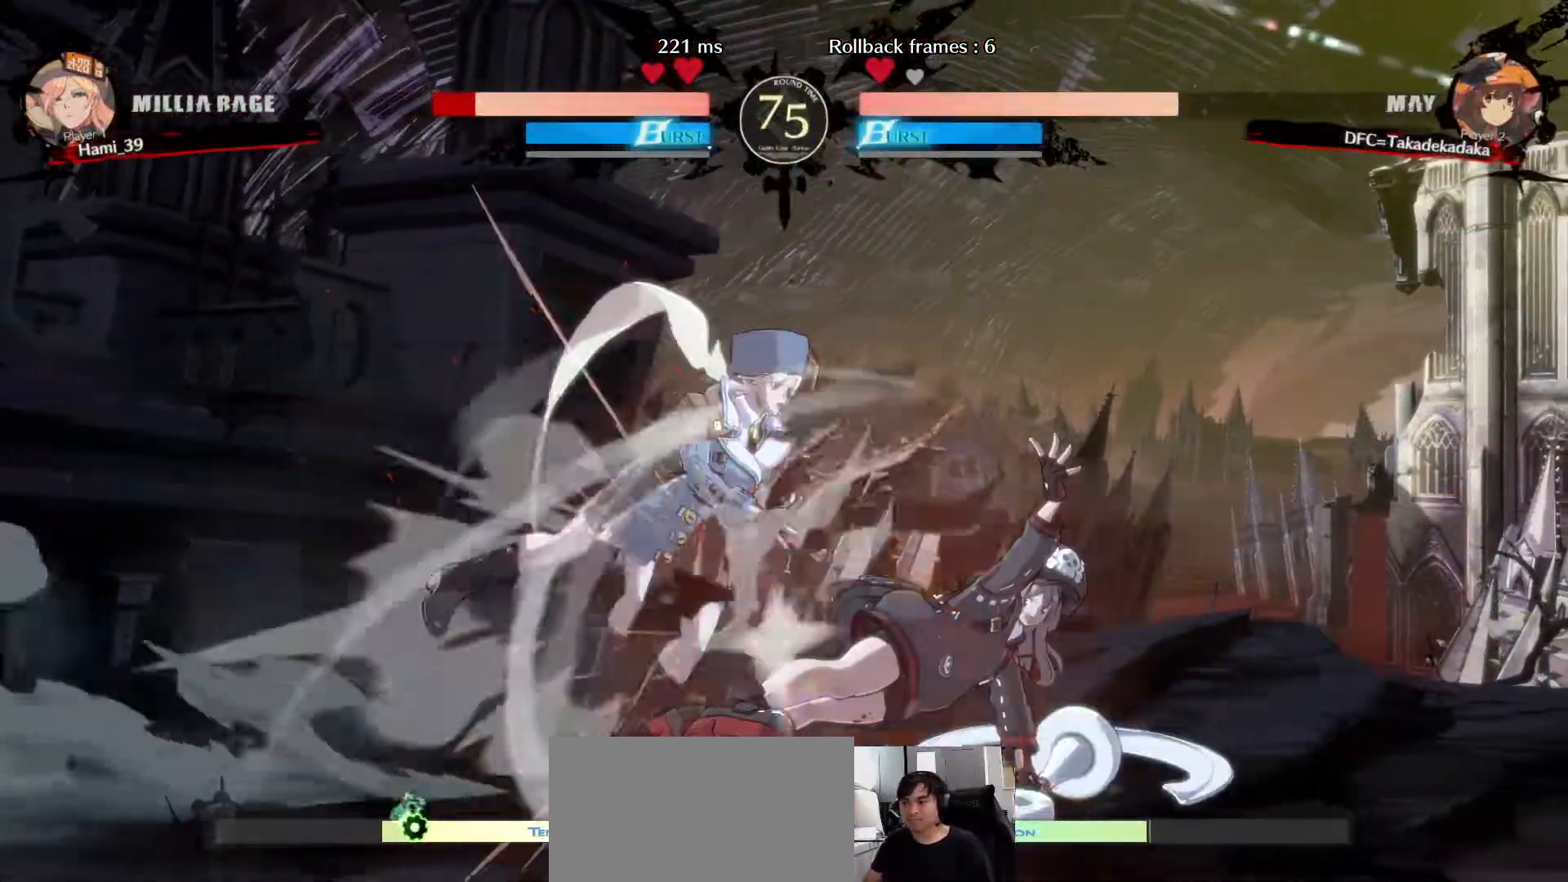
{"dt_ms": 500, "buttons": [], "left_stick": "center", "events": [[50, "R1", "up"], [283, "TRIANGLE", "down"], [300, "left_stick", "left"], [350, "TRIANGLE", "up"], [400, "TRIANGLE", "down"], [467, "TRIANGLE", "up"], [483, "left_stick", "center"]]}
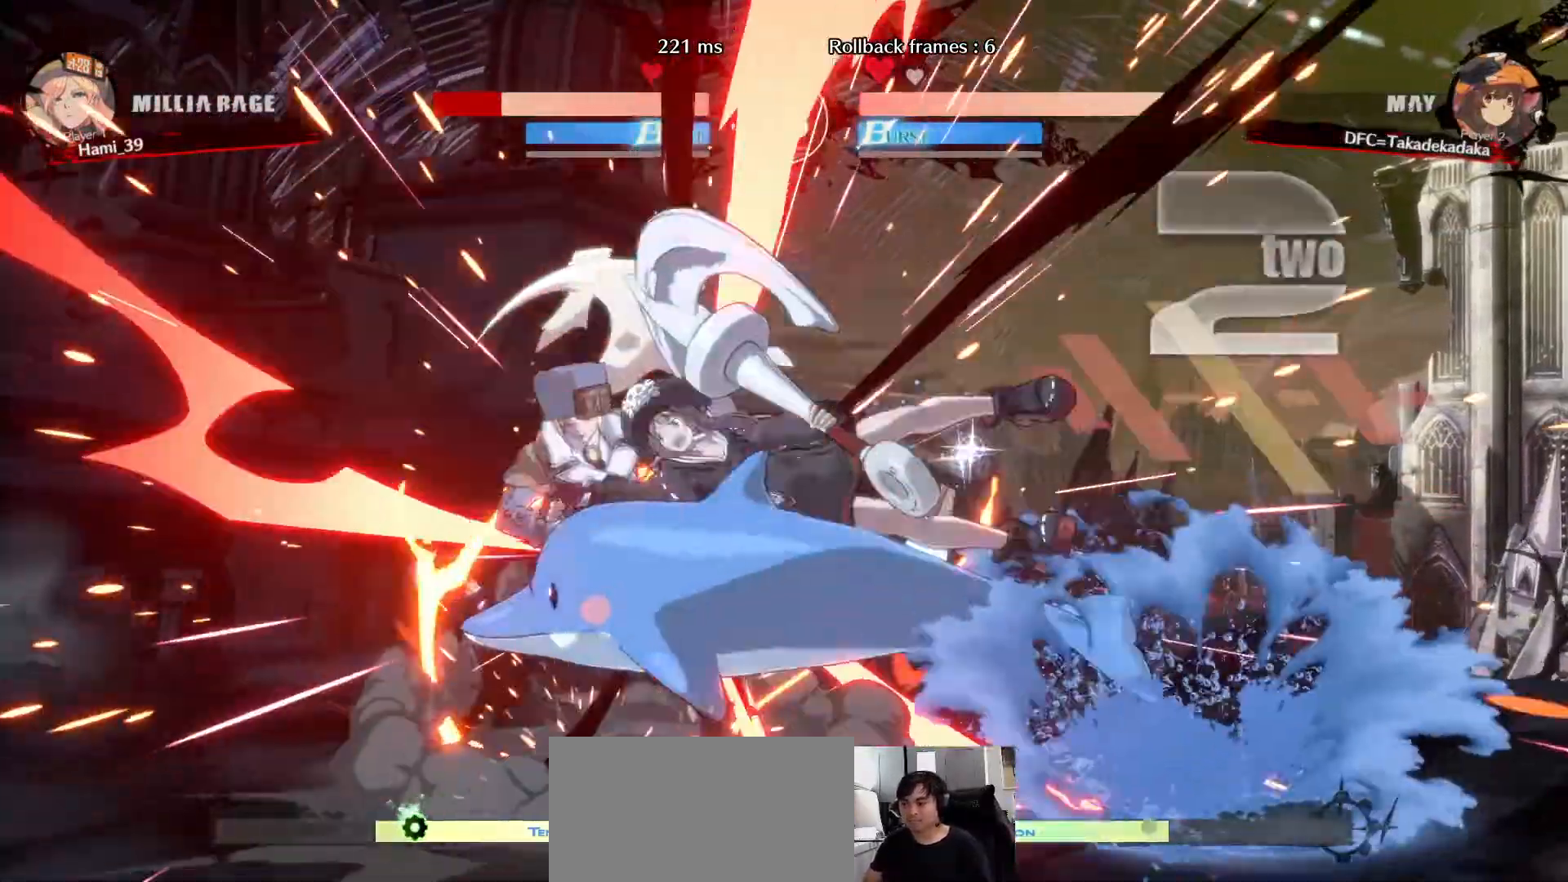
{"dt_ms": 500, "buttons": ["CROSS"], "left_stick": "center", "events": [[317, "left_stick", "down"], [450, "CROSS", "down"], [450, "left_stick", "right"], [500, "left_stick", "center"]]}
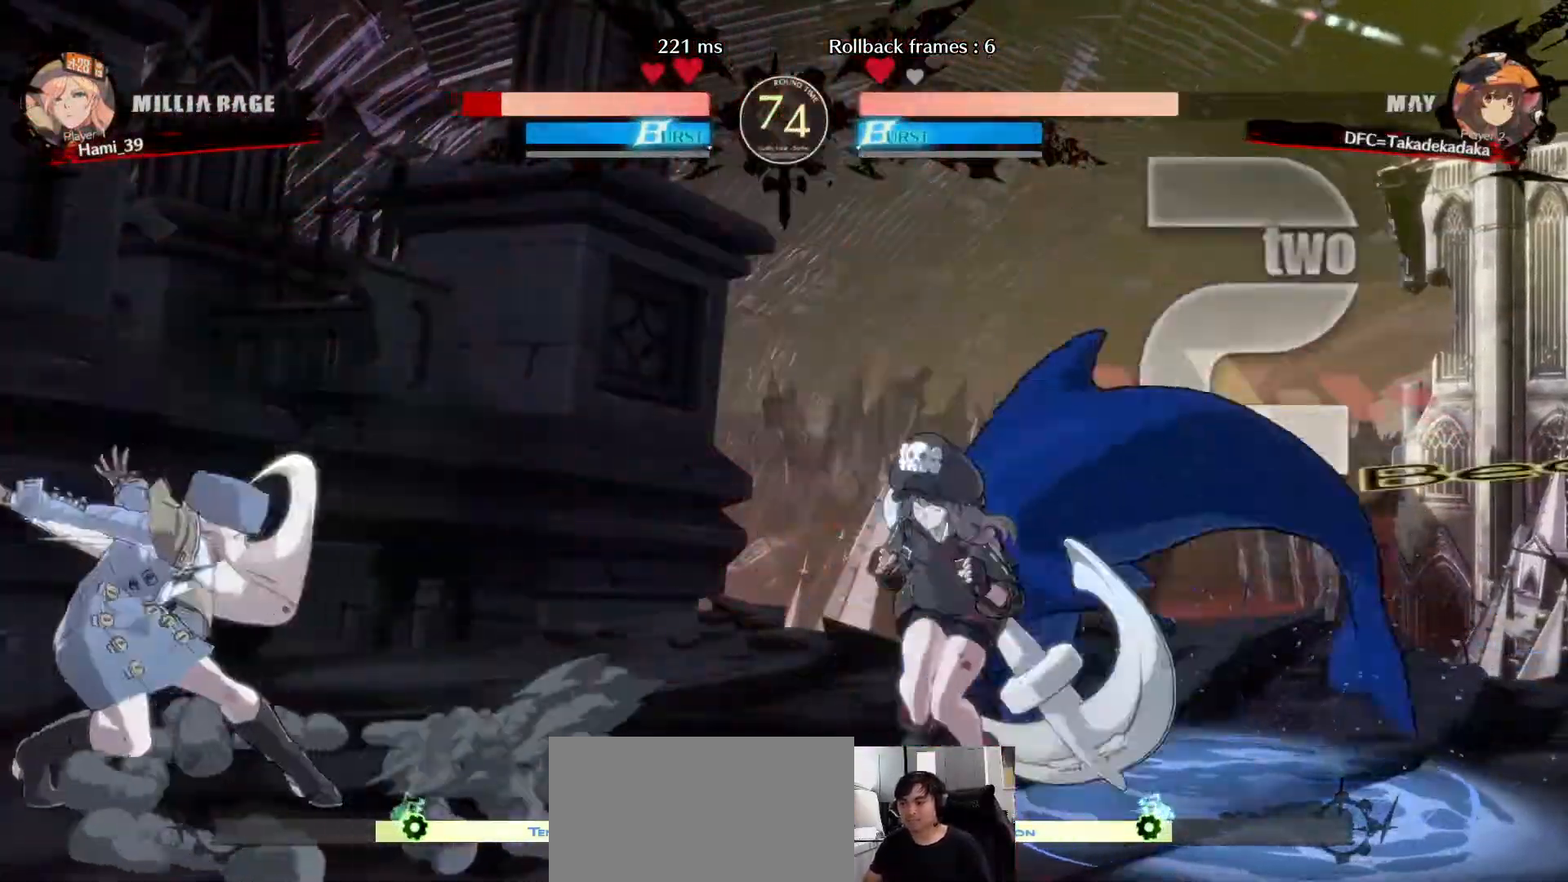
{"dt_ms": 500, "buttons": [], "left_stick": "center", "events": [[17, "CROSS", "up"], [233, "CROSS", "down"], [233, "TRIANGLE", "down"], [250, "SQUARE", "down"], [333, "CROSS", "up"], [333, "TRIANGLE", "up"], [350, "SQUARE", "up"]]}
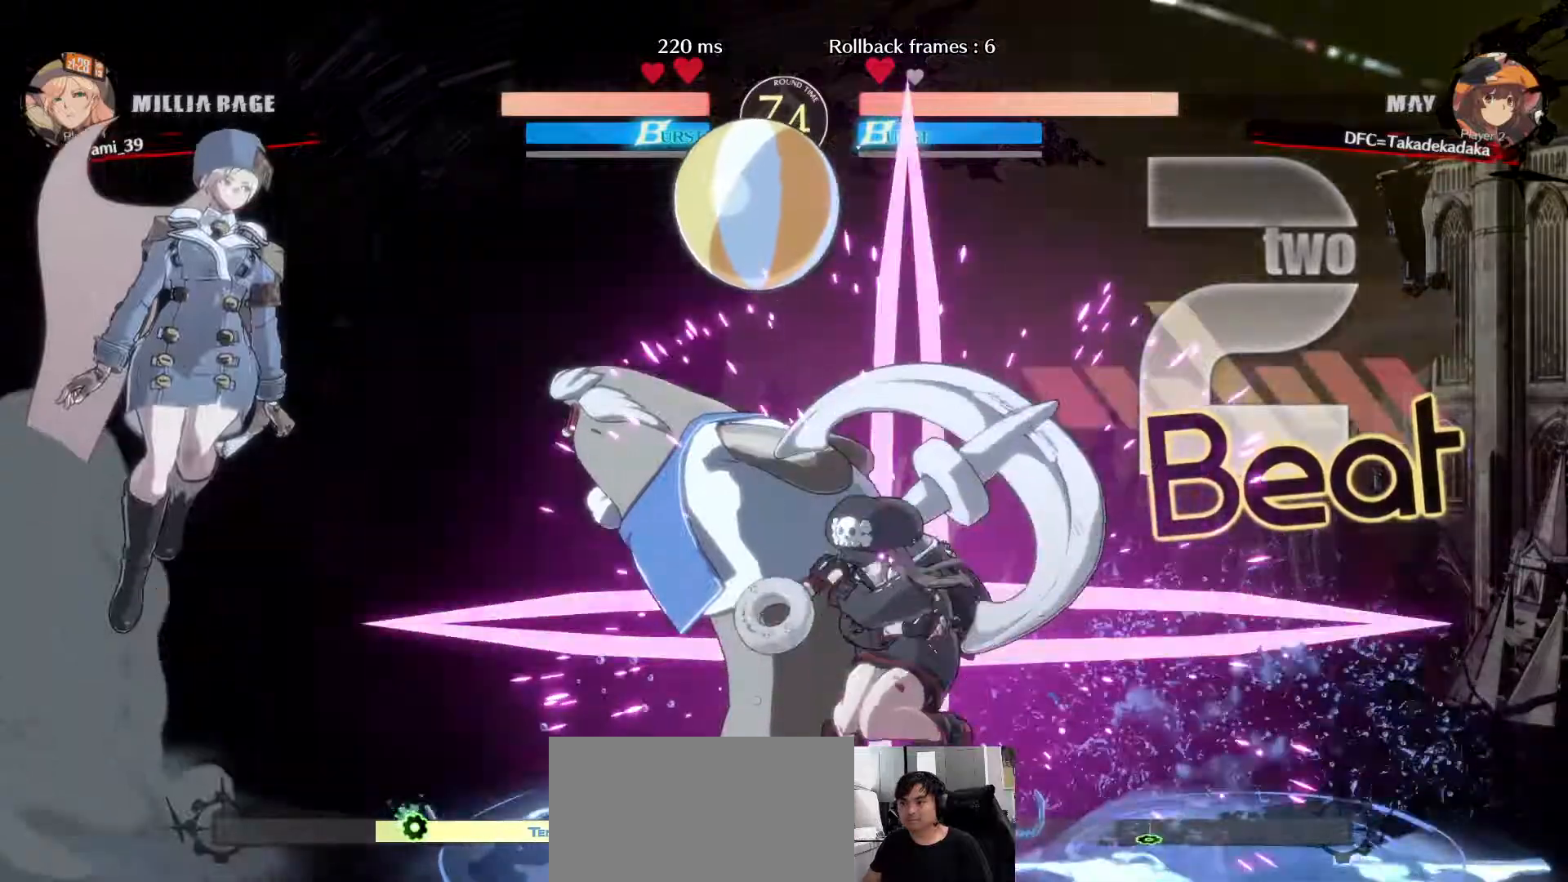
{"dt_ms": 500, "buttons": [], "left_stick": "left"}
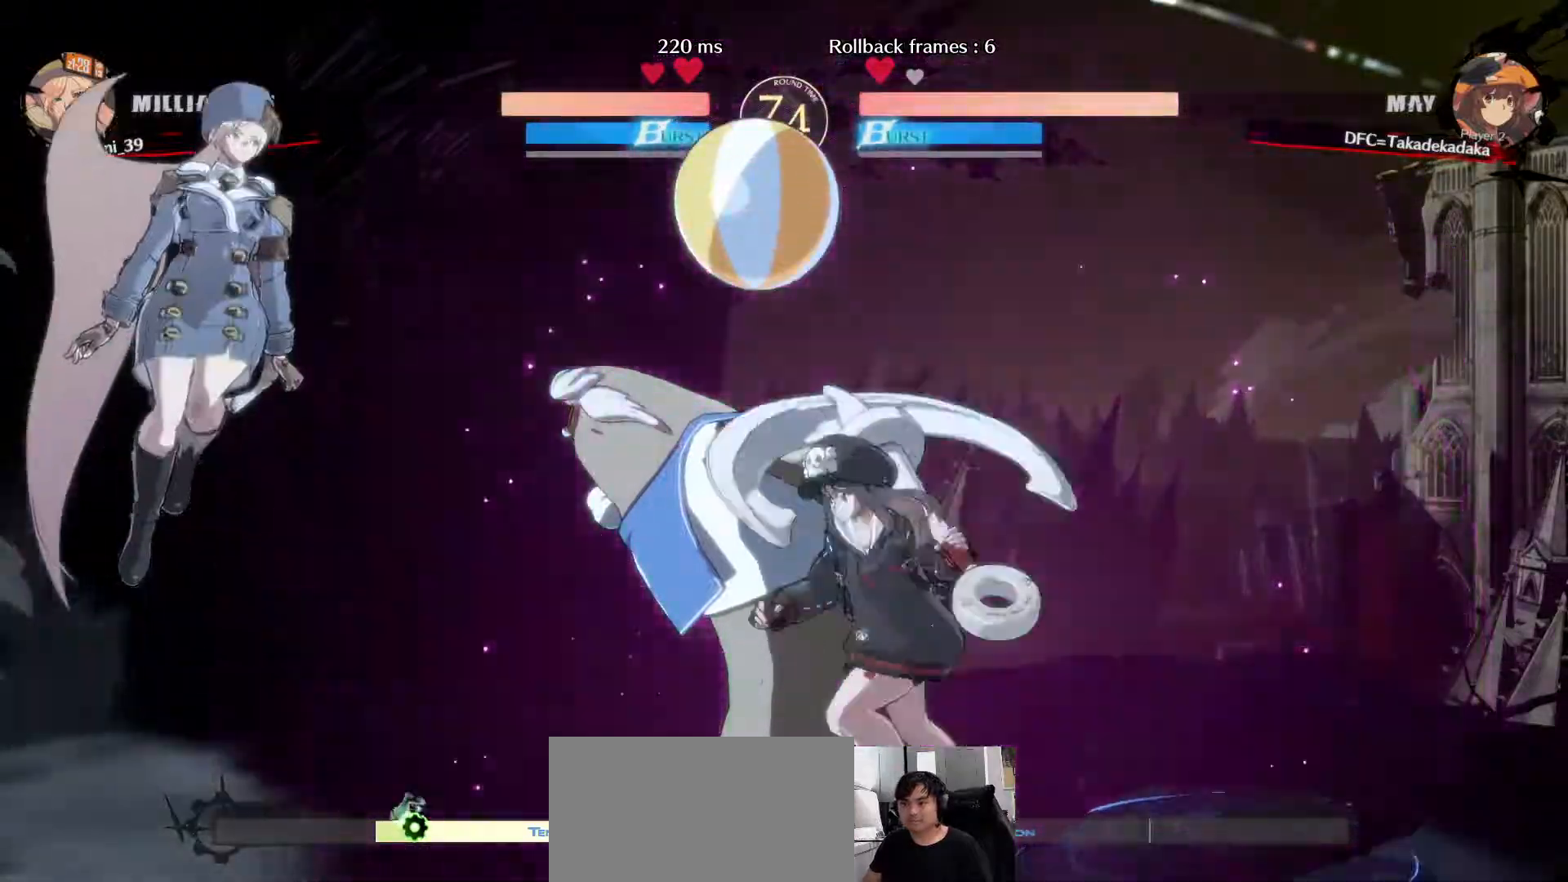
{"dt_ms": 500, "buttons": [], "left_stick": "center", "events": [[17, "CIRCLE", "down"], [83, "CIRCLE", "up"], [217, "left_stick", "center"]]}
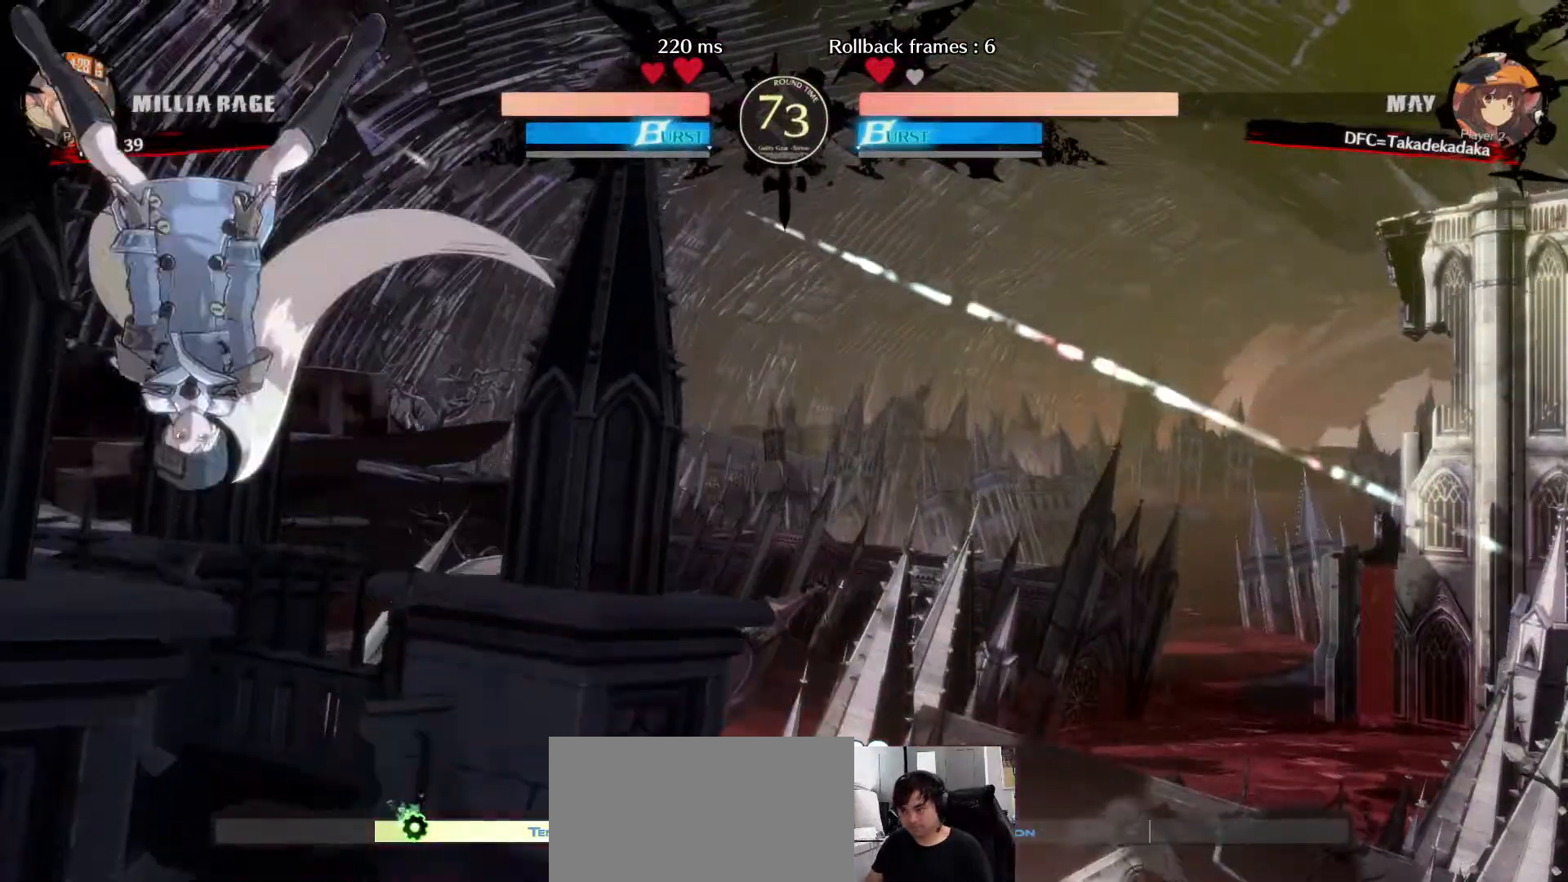
{"dt_ms": 500, "buttons": [], "left_stick": "up-left", "events": [[433, "left_stick", "up-left"]]}
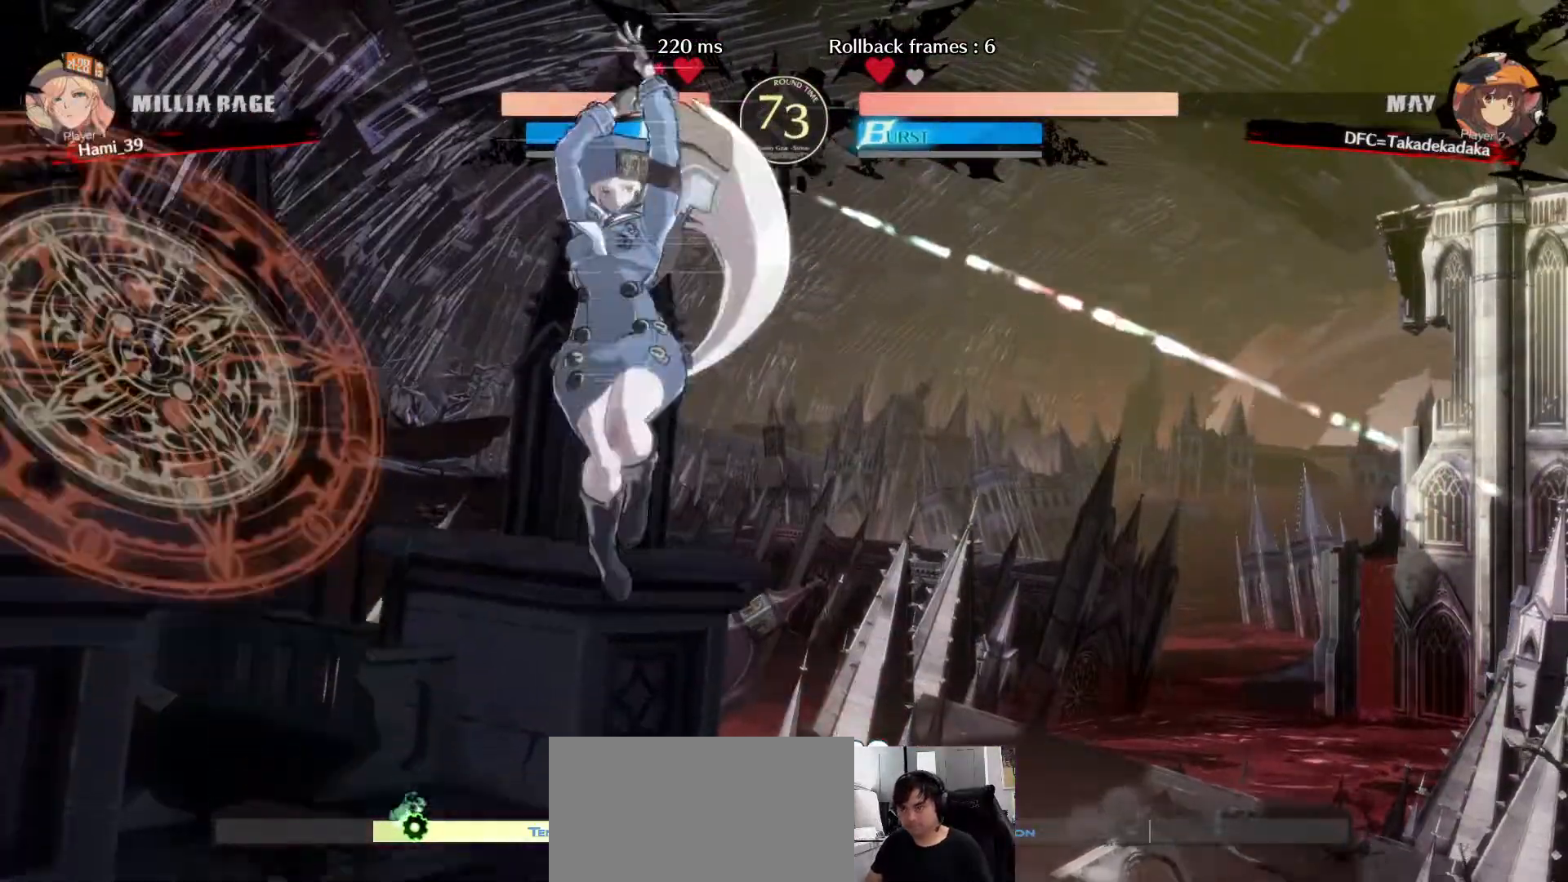
{"dt_ms": 1000, "buttons": [], "left_stick": "center"}
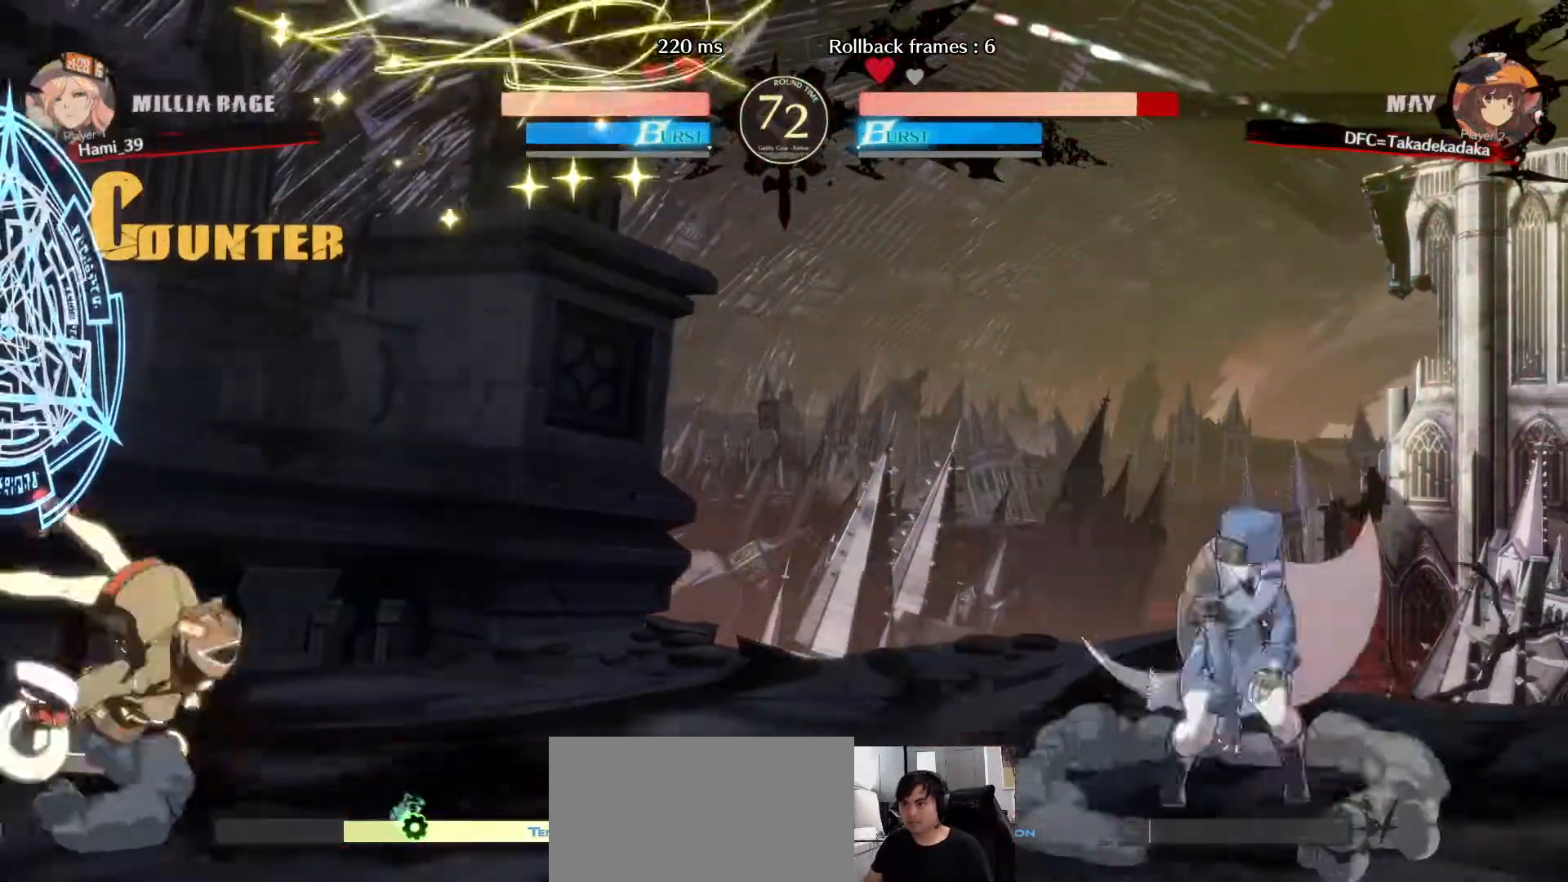
{"dt_ms": 500, "buttons": ["R1"], "left_stick": "left", "events": [[350, "left_stick", "left"], [500, "R1", "down"]]}
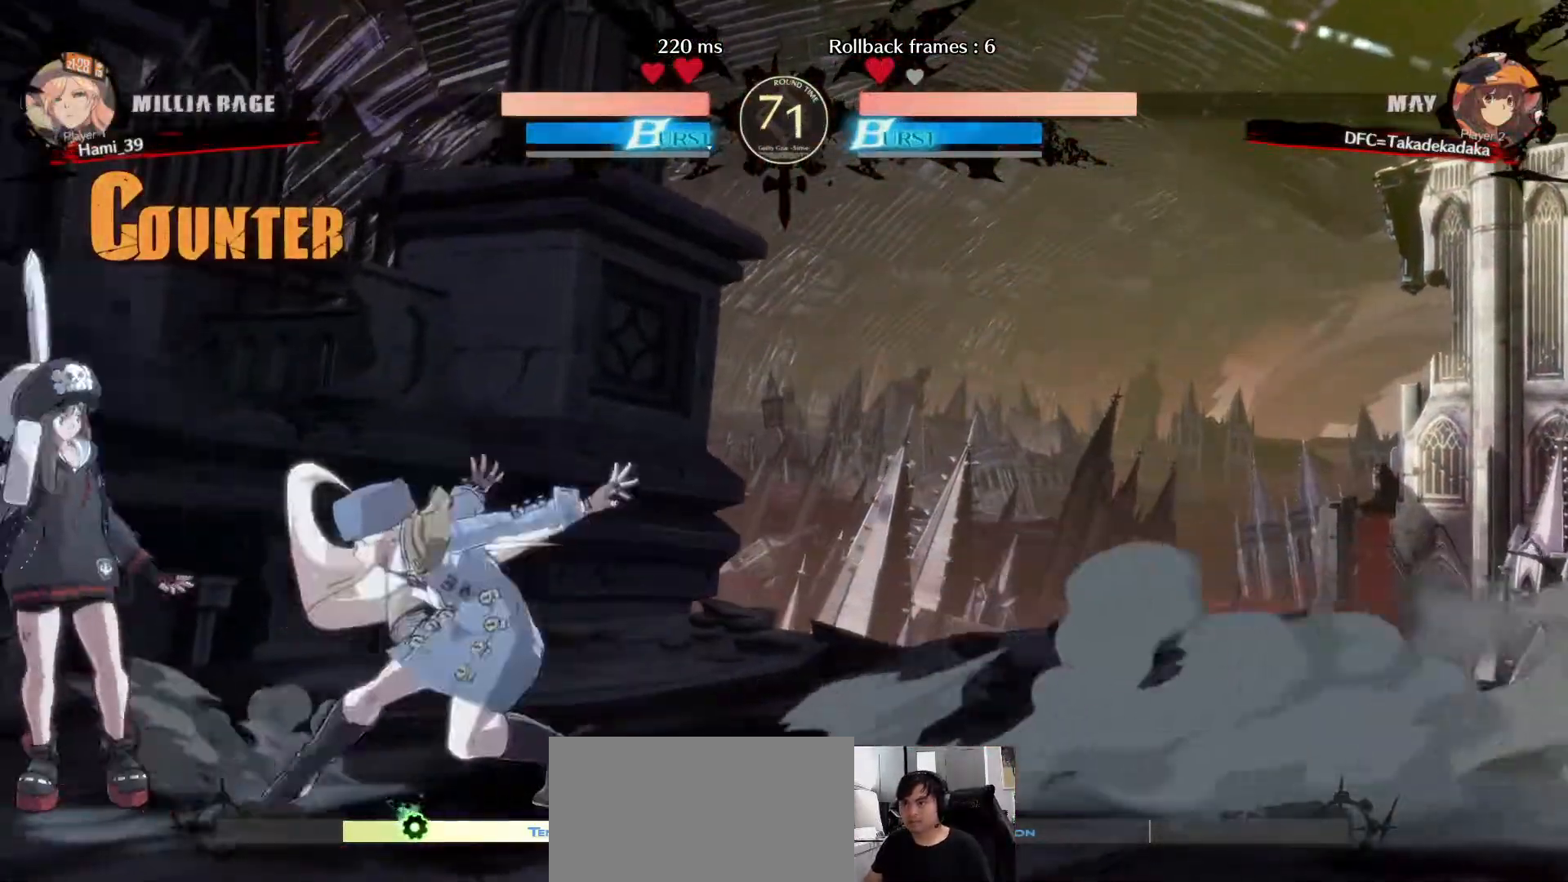
{"dt_ms": 500, "buttons": [], "left_stick": "left", "events": [[67, "R1", "up"], [117, "R1", "down"], [167, "R1", "up"]]}
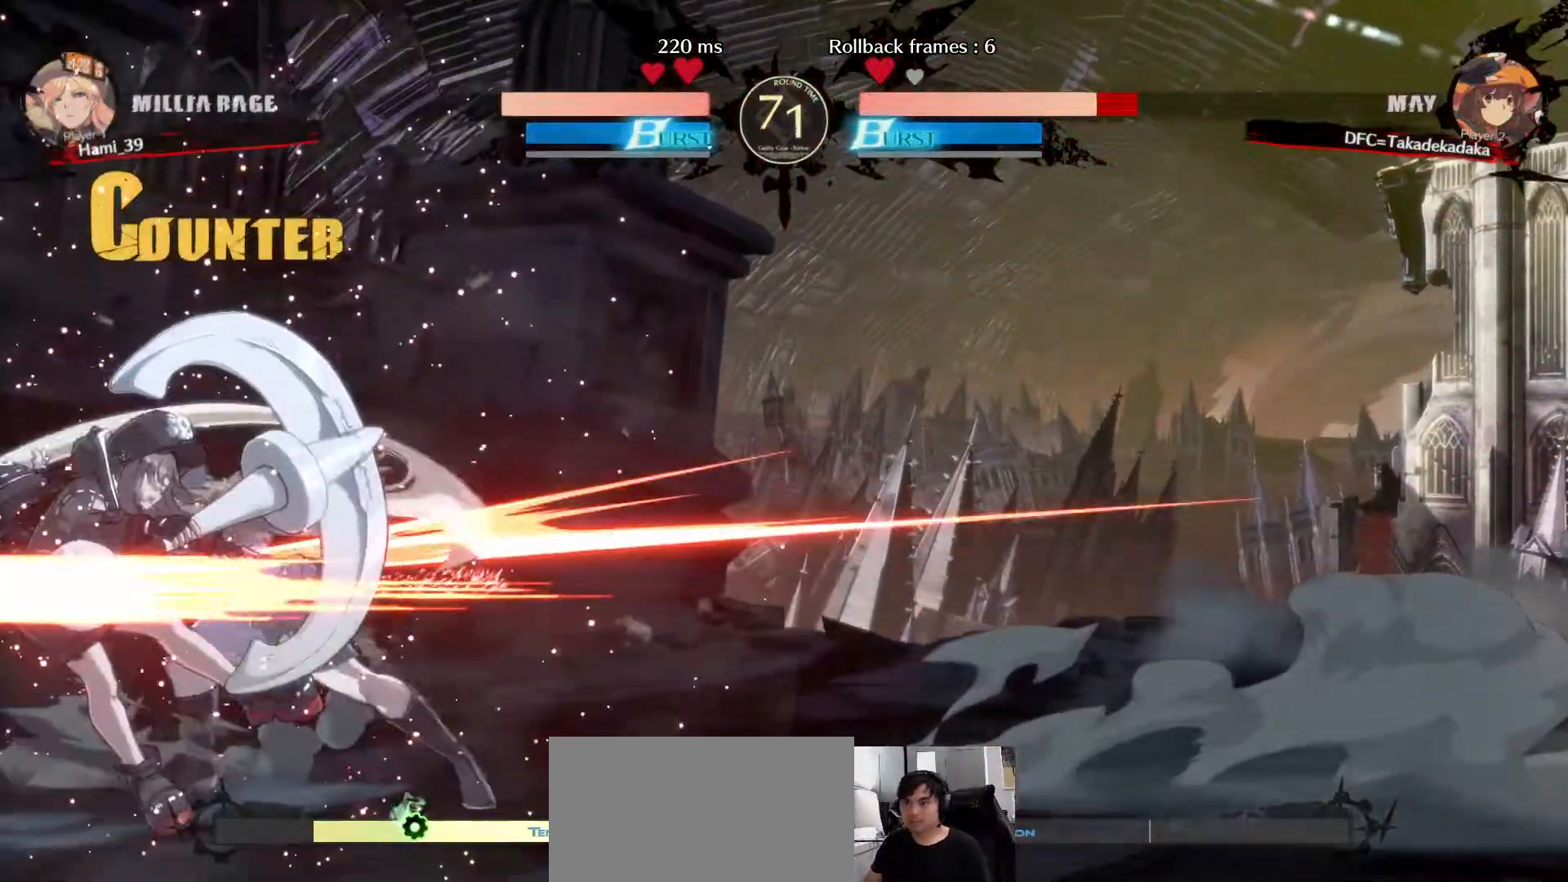
{"dt_ms": 500, "buttons": [], "left_stick": "down-left", "events": [[183, "left_stick", "down-left"]]}